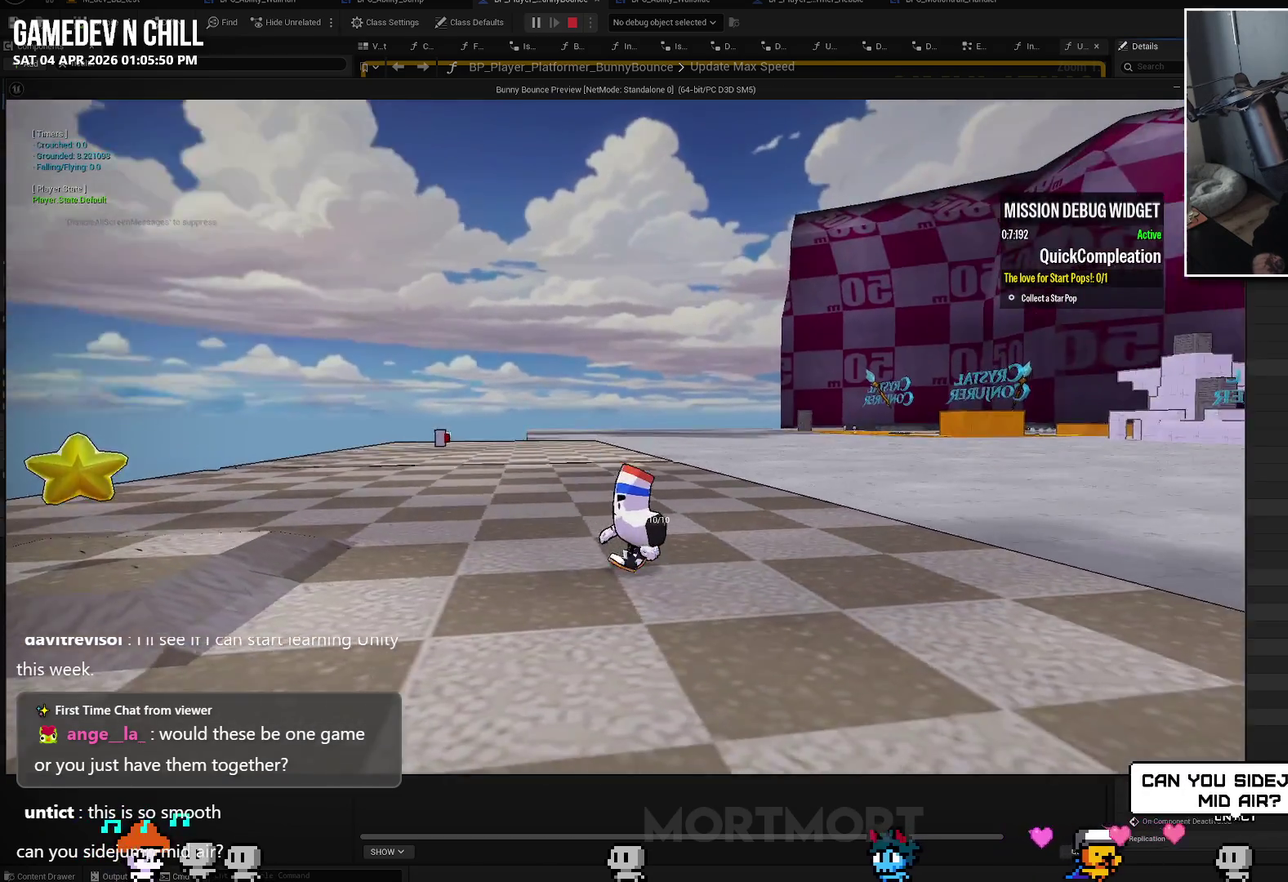
Gameplay with a controller (Xbox layout); each line is a JSON object with the inputs held at the frame after it. "events" lists button and stick changes between this image and that frame as [ms after this image, input, new state], when the widget could be followed in between.
{"buttons": [], "left_stick": "center", "right_stick": "right", "events": [[217, "right_stick", "center"], [317, "right_stick", "right"], [367, "left_stick", "center"]]}
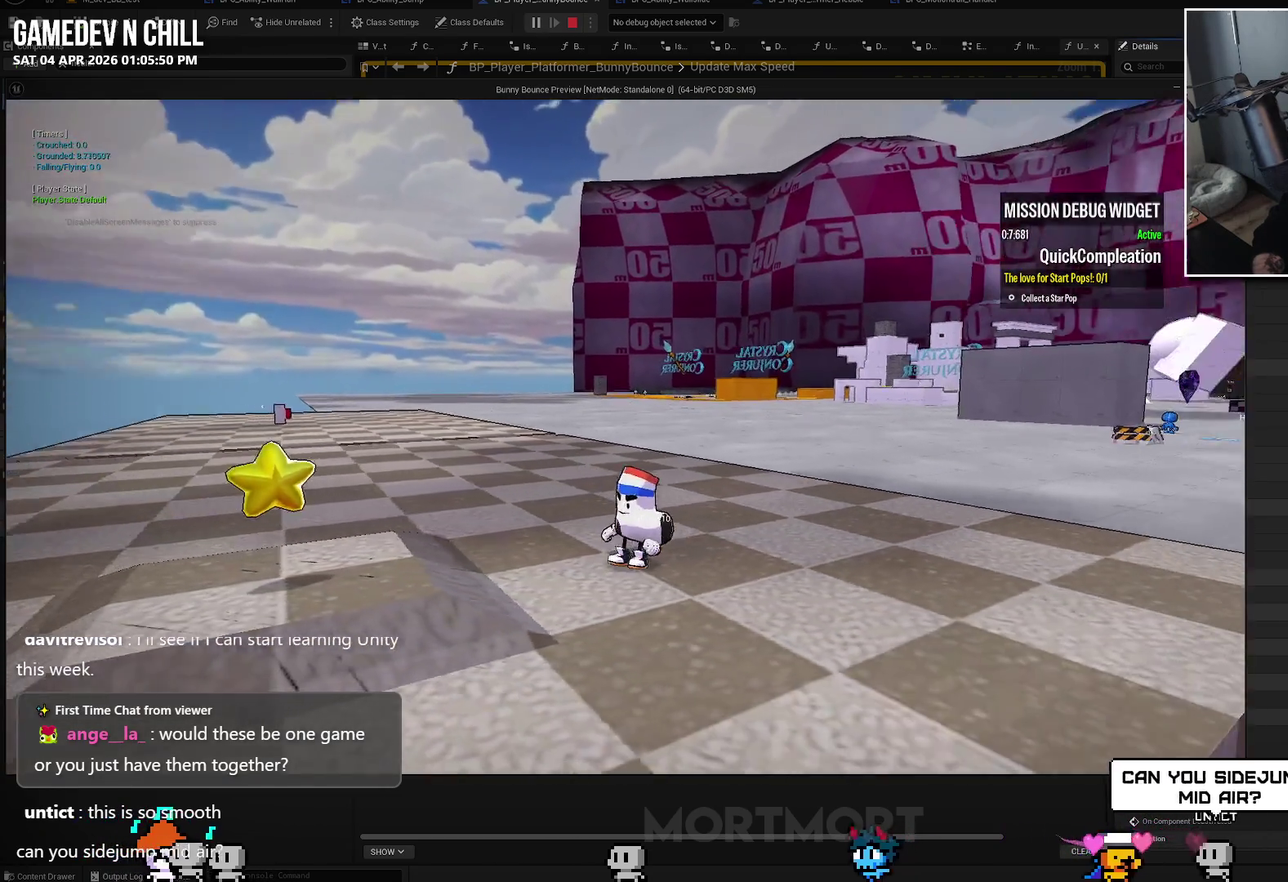
{"buttons": [], "left_stick": "center", "right_stick": "up-right", "events": [[250, "right_stick", "up-right"]]}
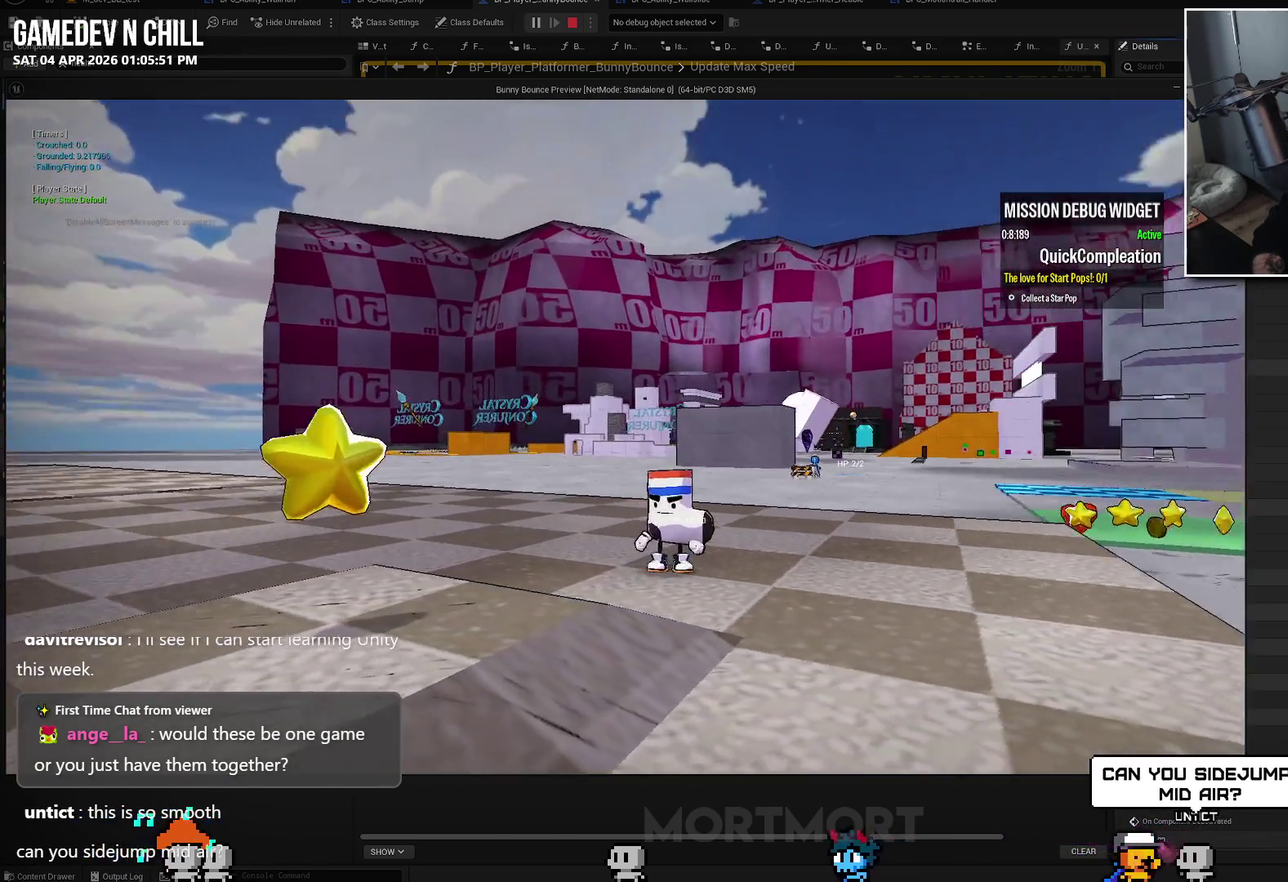
{"buttons": [], "left_stick": "center", "right_stick": "center", "events": [[117, "right_stick", "center"]]}
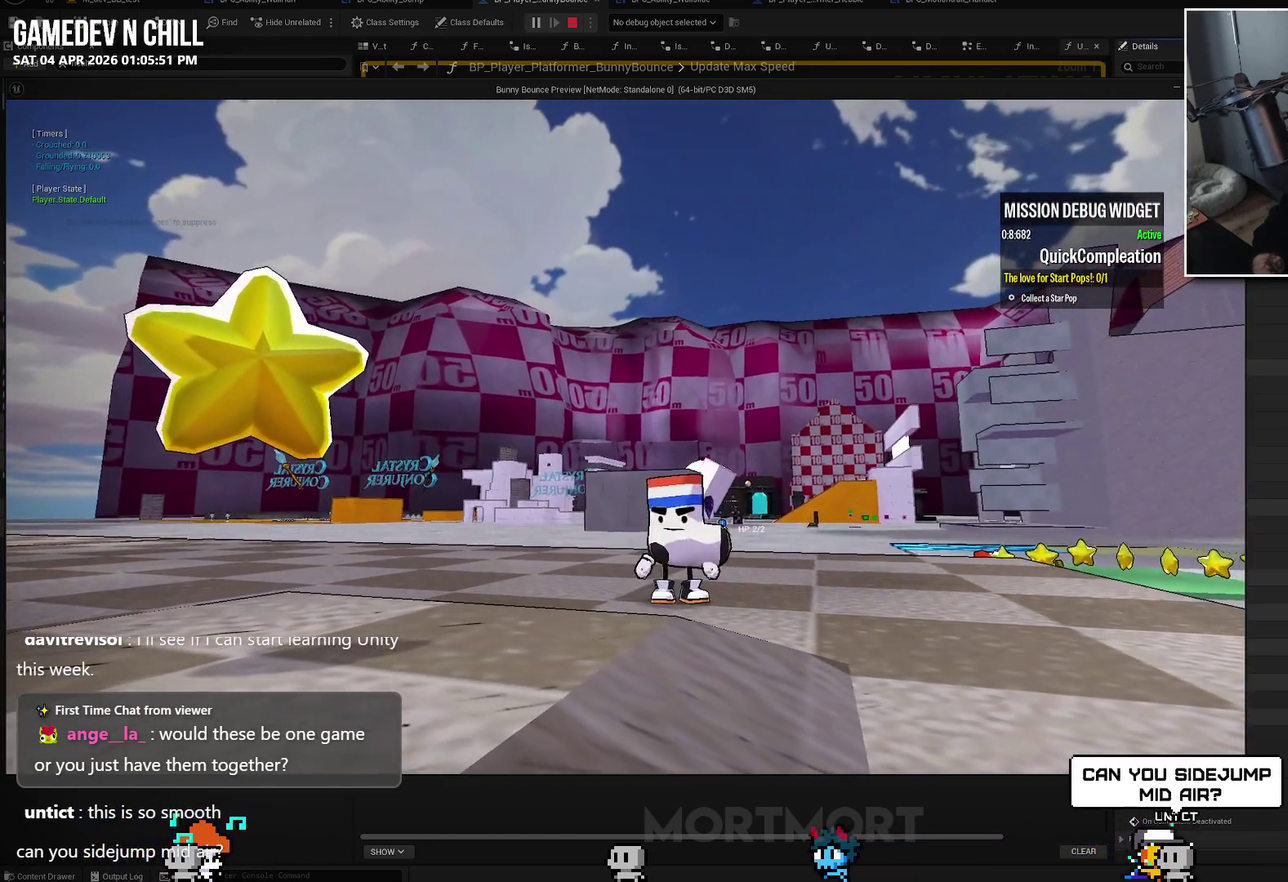
{"buttons": [], "left_stick": "center", "right_stick": "center", "events": []}
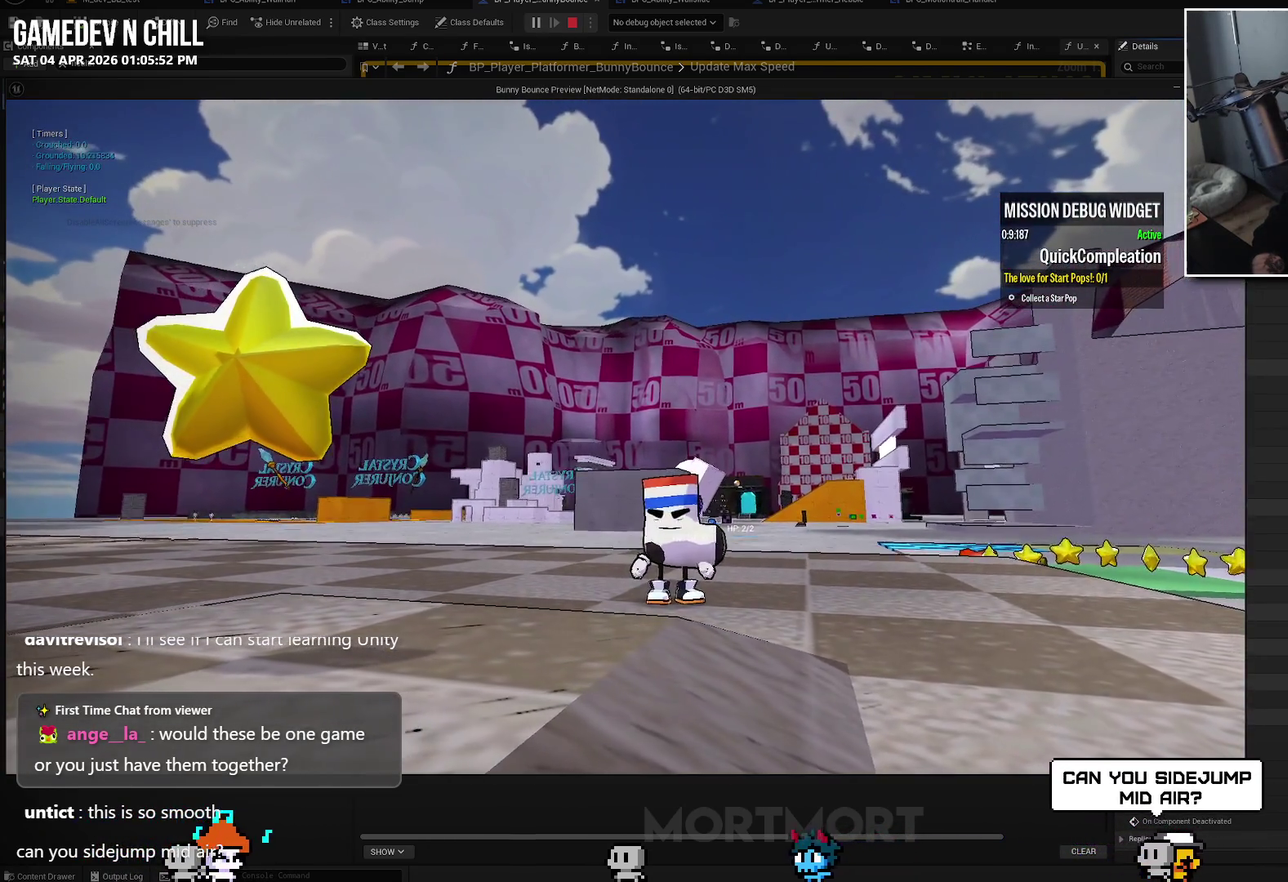
{"buttons": [], "left_stick": "down-left", "right_stick": "down-left", "events": [[183, "left_stick", "down-left"], [500, "right_stick", "down-left"]]}
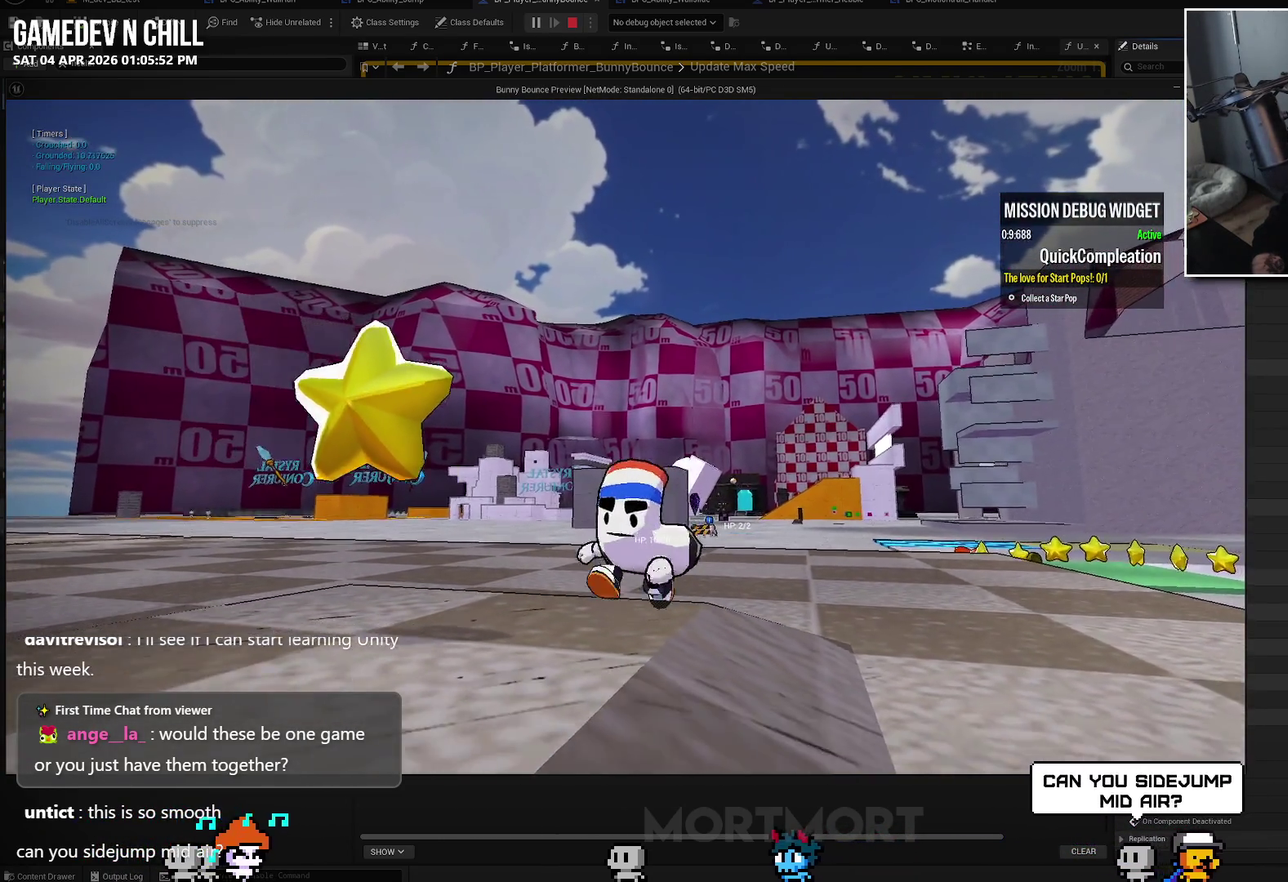
{"buttons": ["A"], "left_stick": "down", "right_stick": "center", "events": [[67, "left_stick", "down"], [83, "right_stick", "center"], [150, "A", "down"], [300, "left_stick", "down-right"], [417, "left_stick", "down"]]}
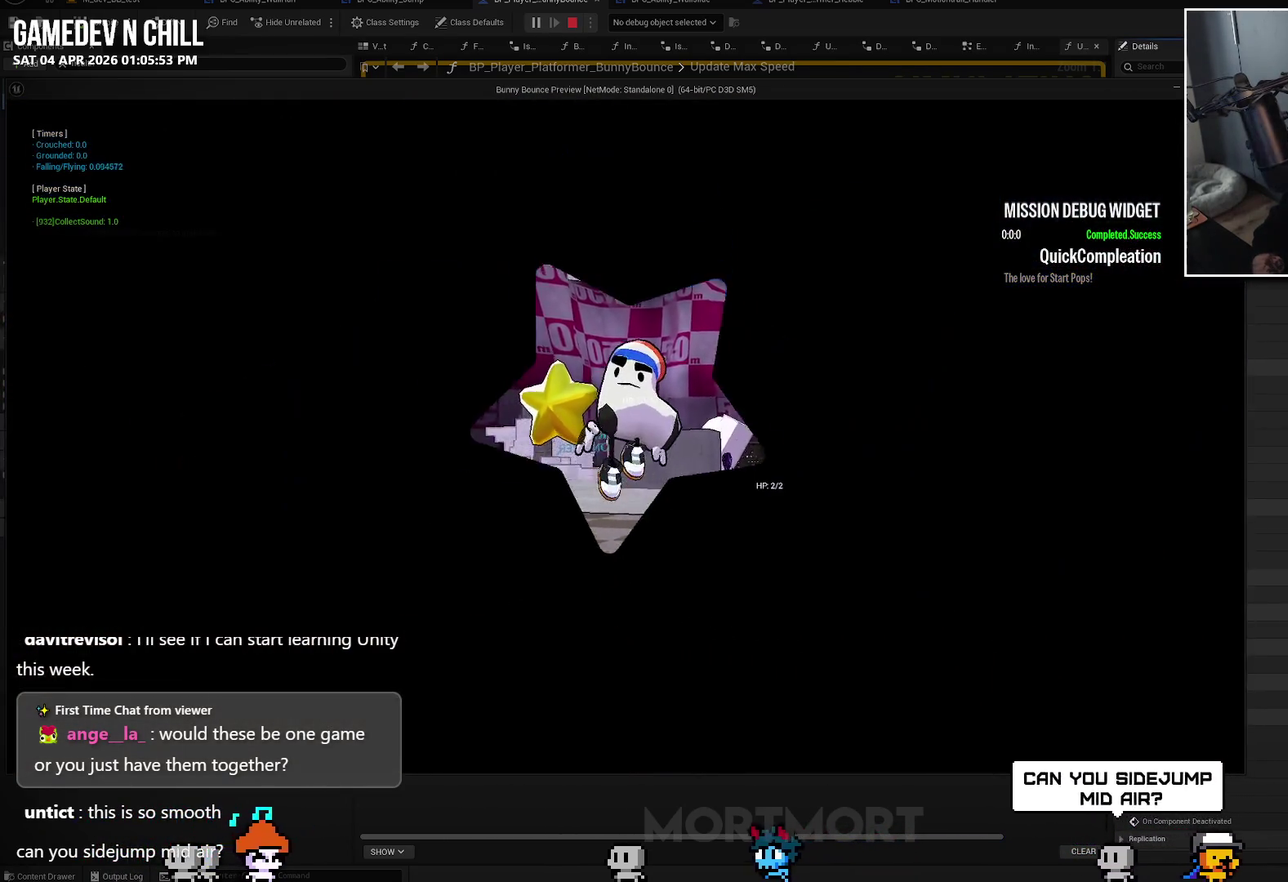
{"buttons": [], "left_stick": "down", "right_stick": "center", "events": [[267, "A", "up"], [283, "right_stick", "down-left"], [333, "right_stick", "center"]]}
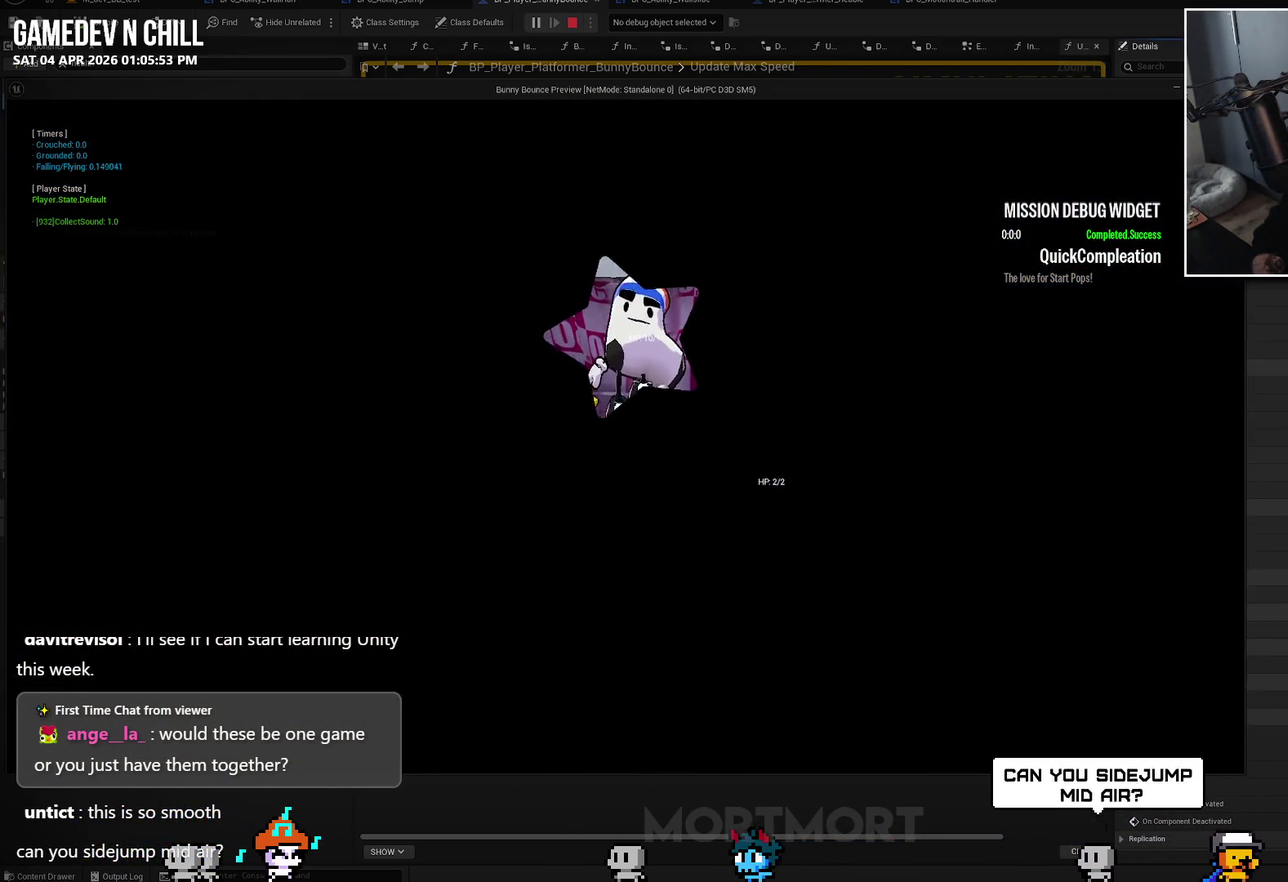
{"buttons": [], "left_stick": "center", "right_stick": "center", "events": [[67, "right_stick", "down"], [200, "right_stick", "down-left"], [250, "left_stick", "center"], [483, "right_stick", "center"]]}
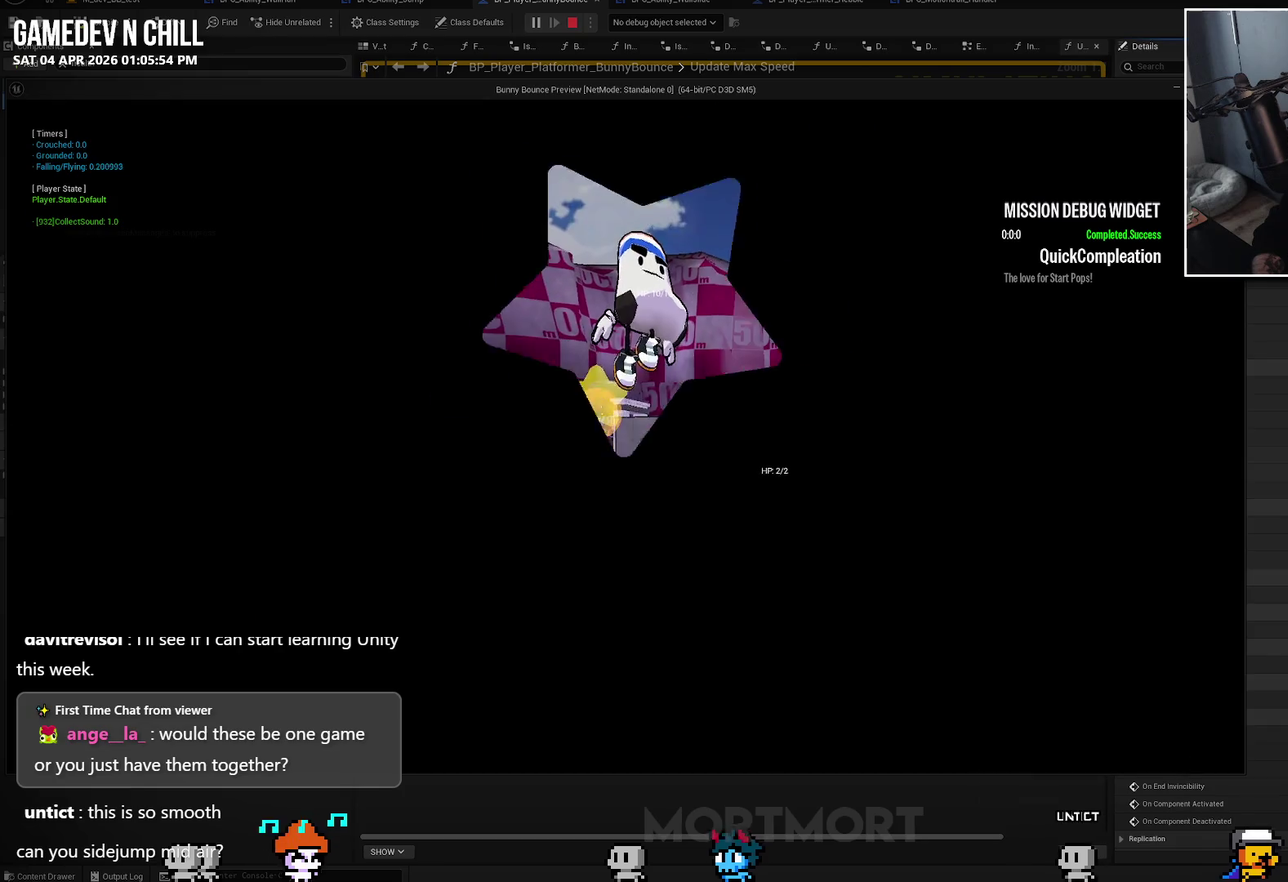
{"buttons": [], "left_stick": "up", "right_stick": "center", "events": [[167, "left_stick", "up"], [217, "right_stick", "down-left"], [350, "right_stick", "center"]]}
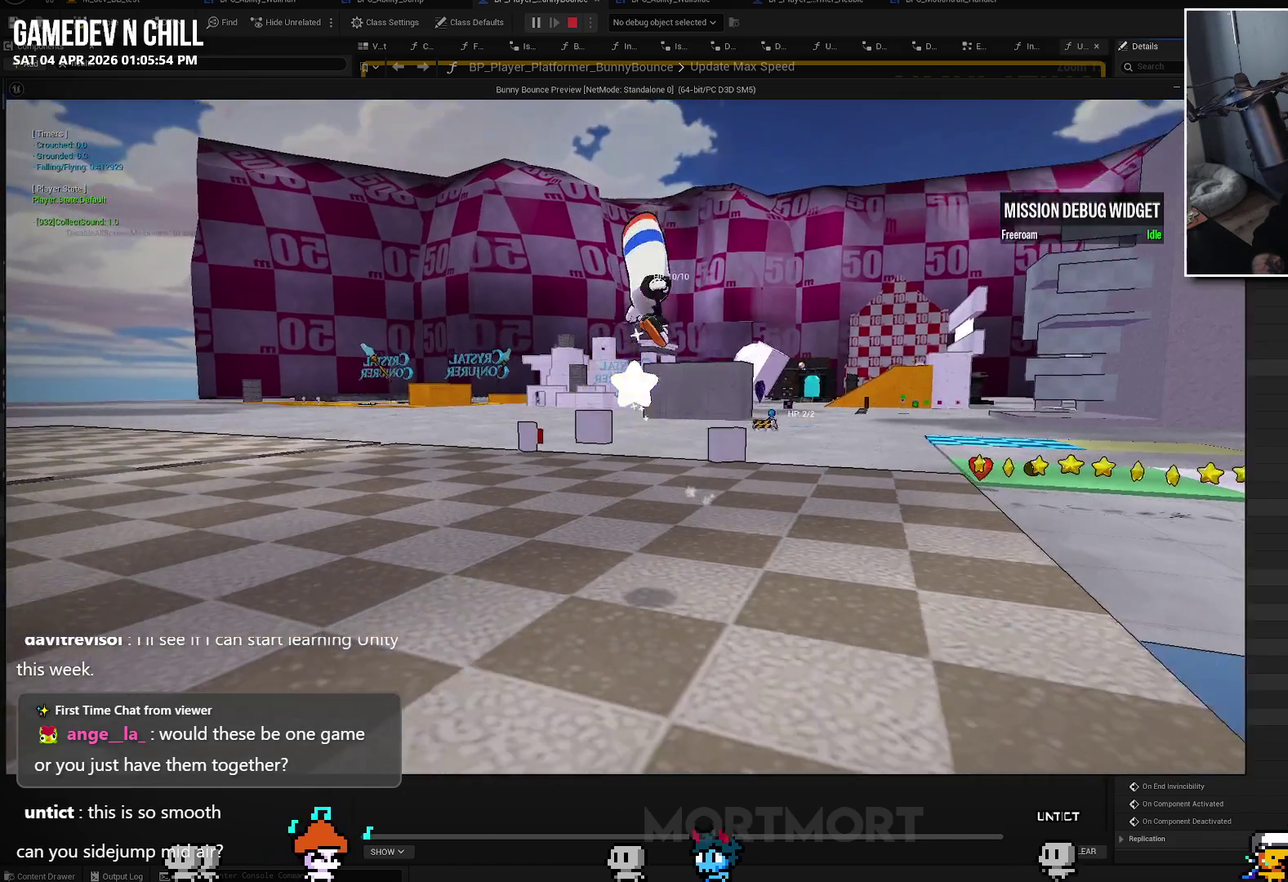
{"buttons": [], "left_stick": "up-right", "right_stick": "center", "events": [[183, "left_stick", "up-right"]]}
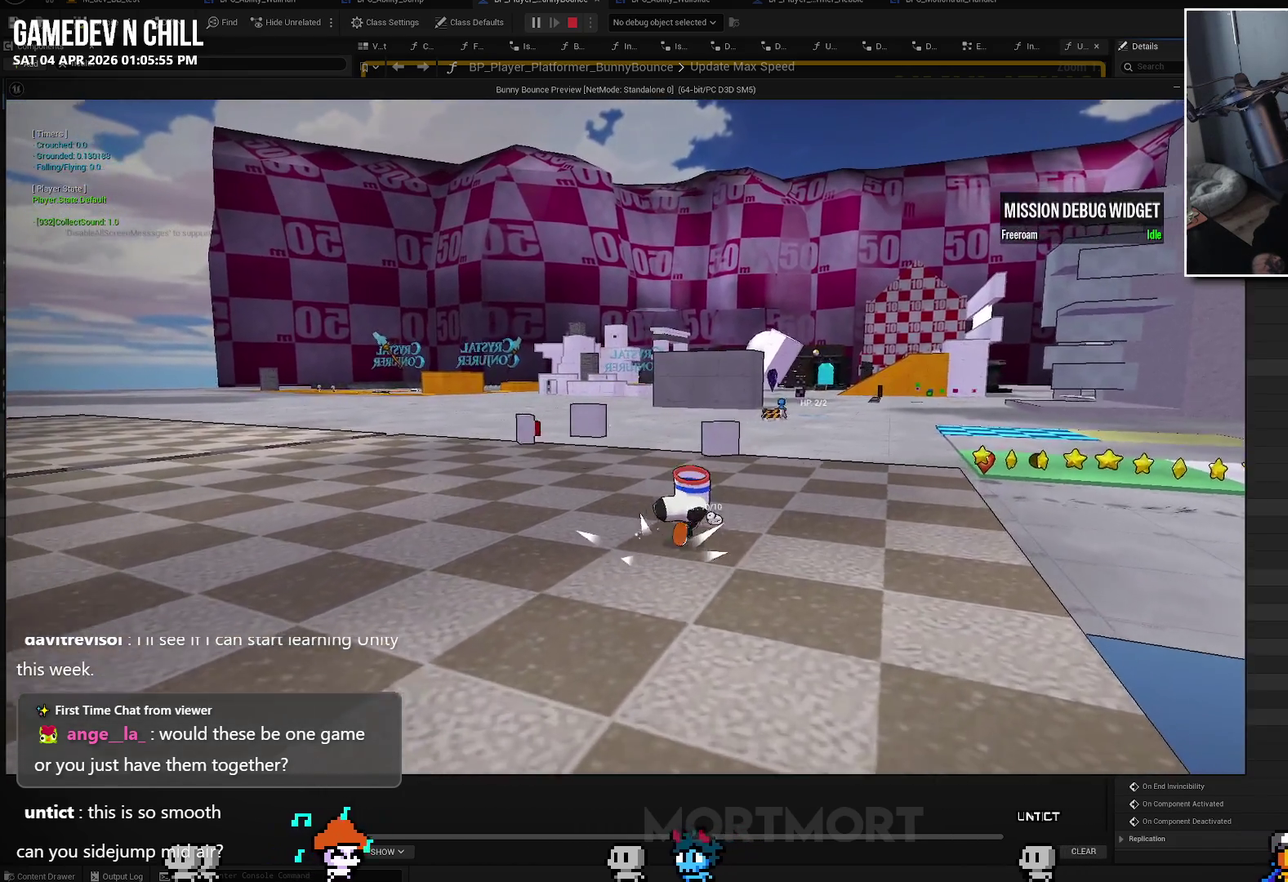
{"buttons": [], "left_stick": "right", "right_stick": "left", "events": [[167, "right_stick", "left"], [317, "left_stick", "right"]]}
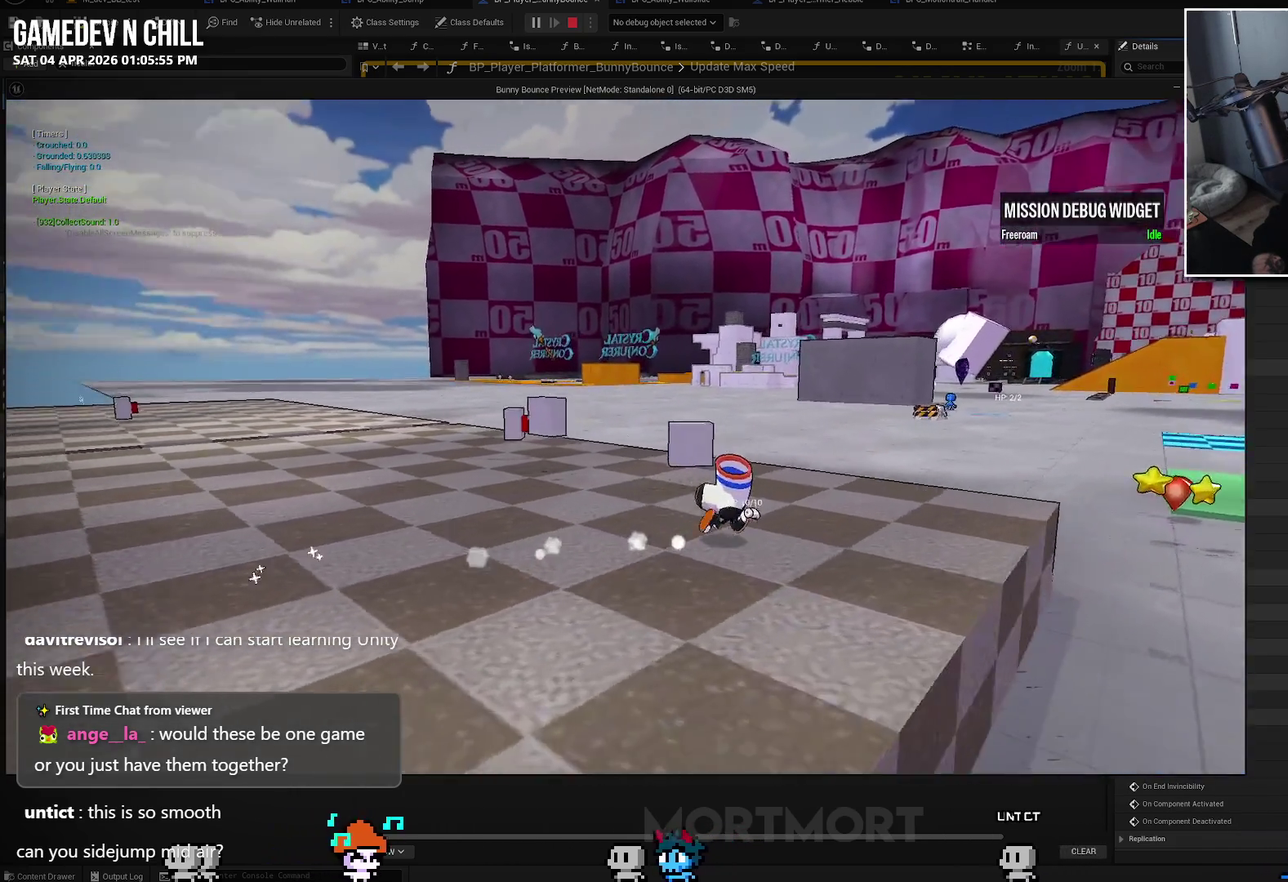
{"buttons": [], "left_stick": "up-right", "right_stick": "left", "events": [[367, "left_stick", "up-right"]]}
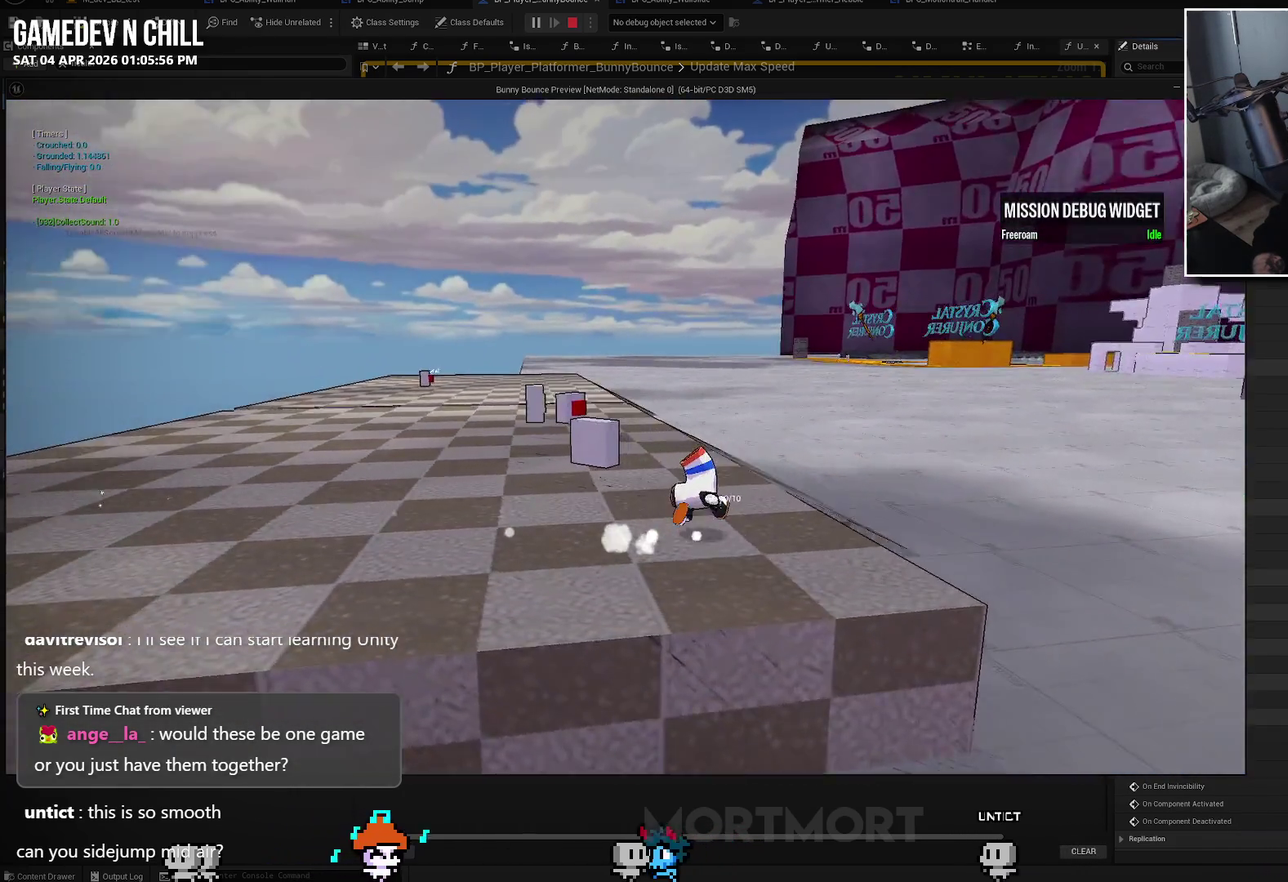
{"buttons": [], "left_stick": "up-right", "right_stick": "left", "events": [[117, "right_stick", "up-left"], [183, "right_stick", "left"]]}
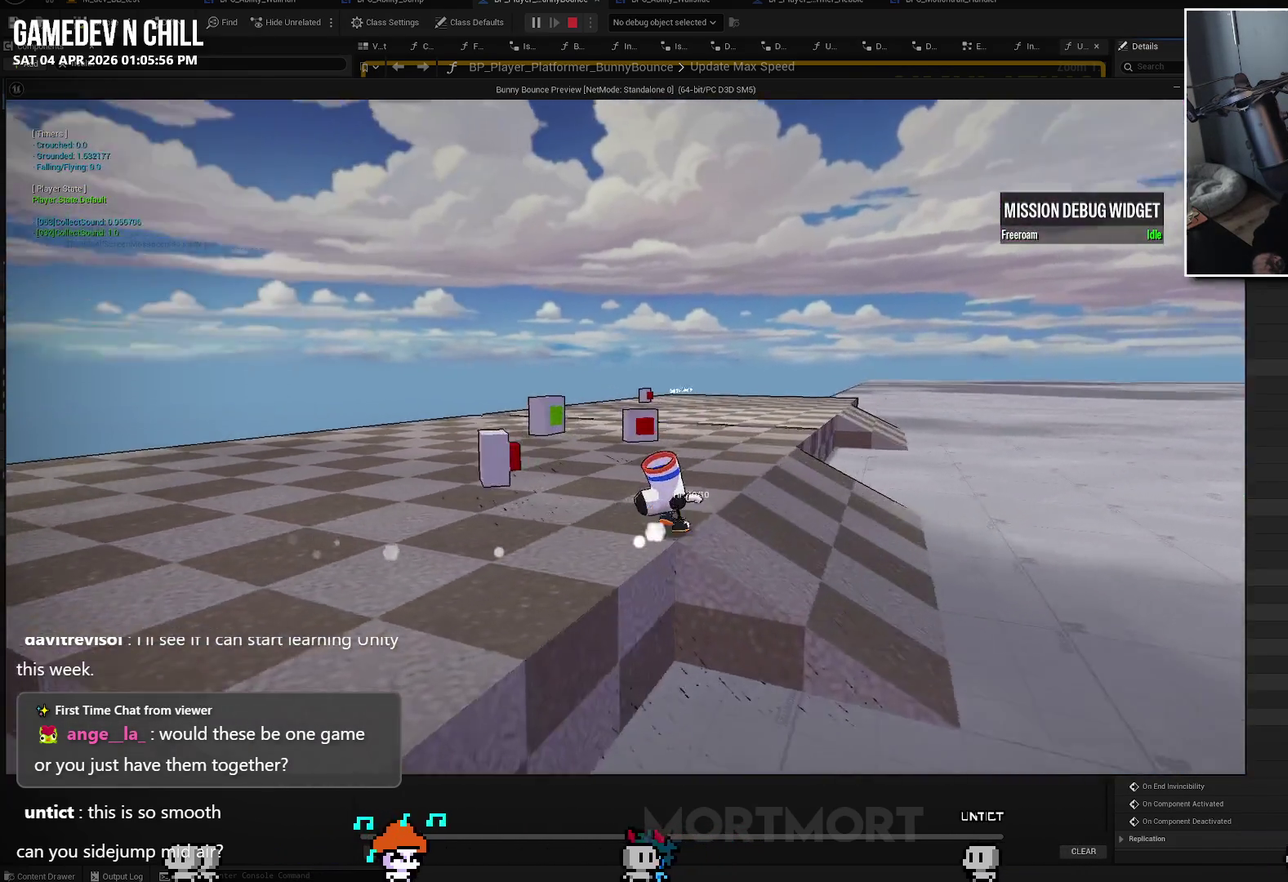
{"buttons": [], "left_stick": "down", "right_stick": "left"}
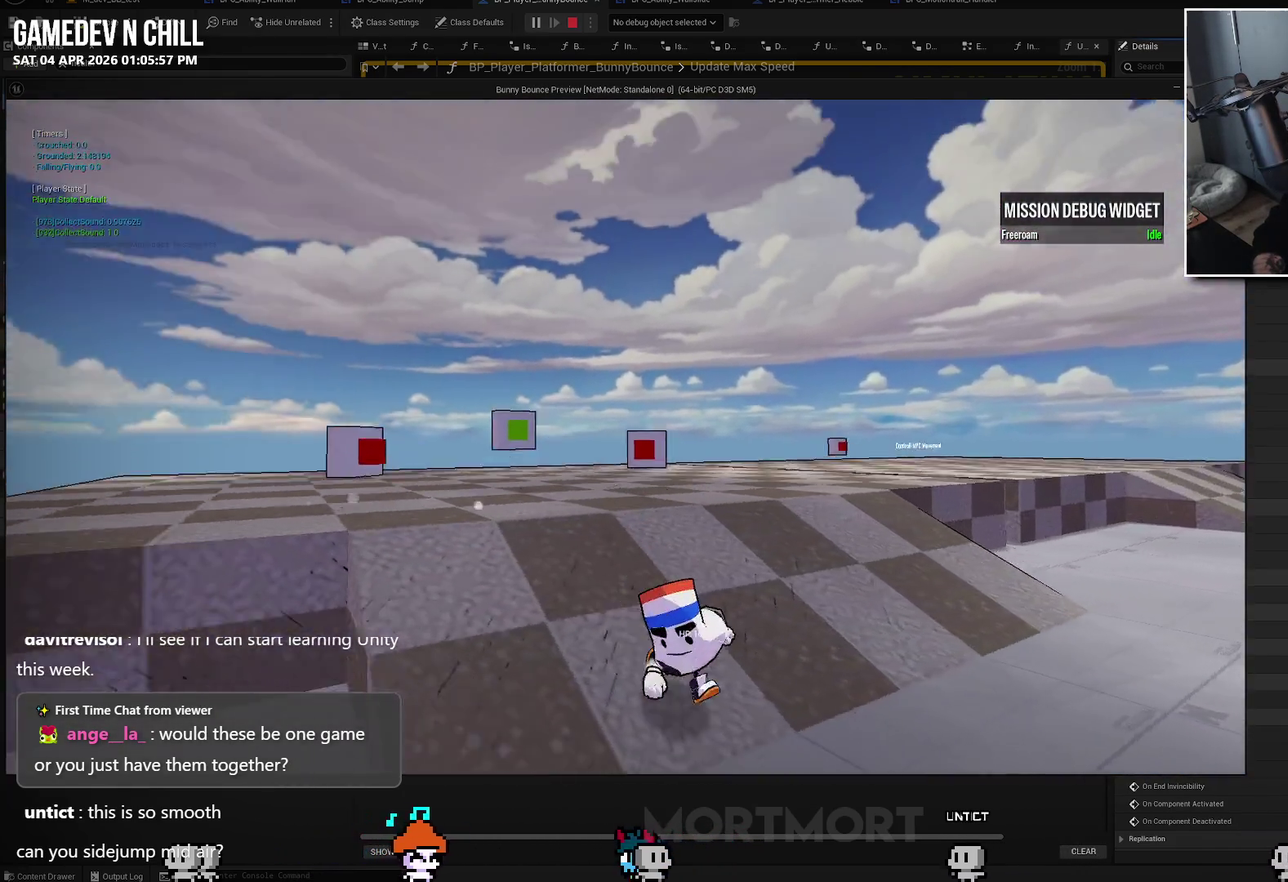
{"buttons": [], "left_stick": "up", "right_stick": "center"}
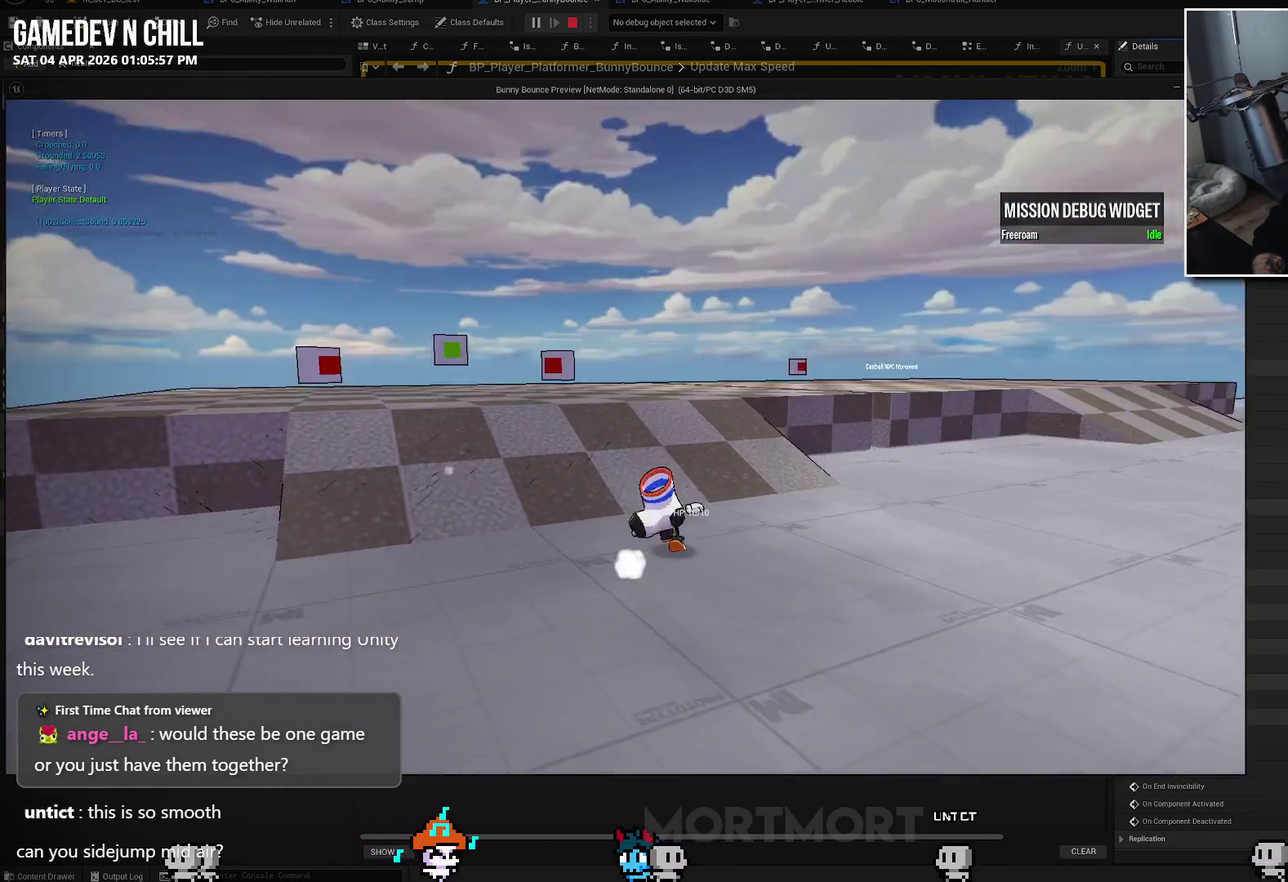
{"buttons": [], "left_stick": "down", "right_stick": "center", "events": [[83, "left_stick", "up-left"], [200, "left_stick", "center"], [250, "right_stick", "up-left"], [433, "right_stick", "center"], [483, "left_stick", "down"]]}
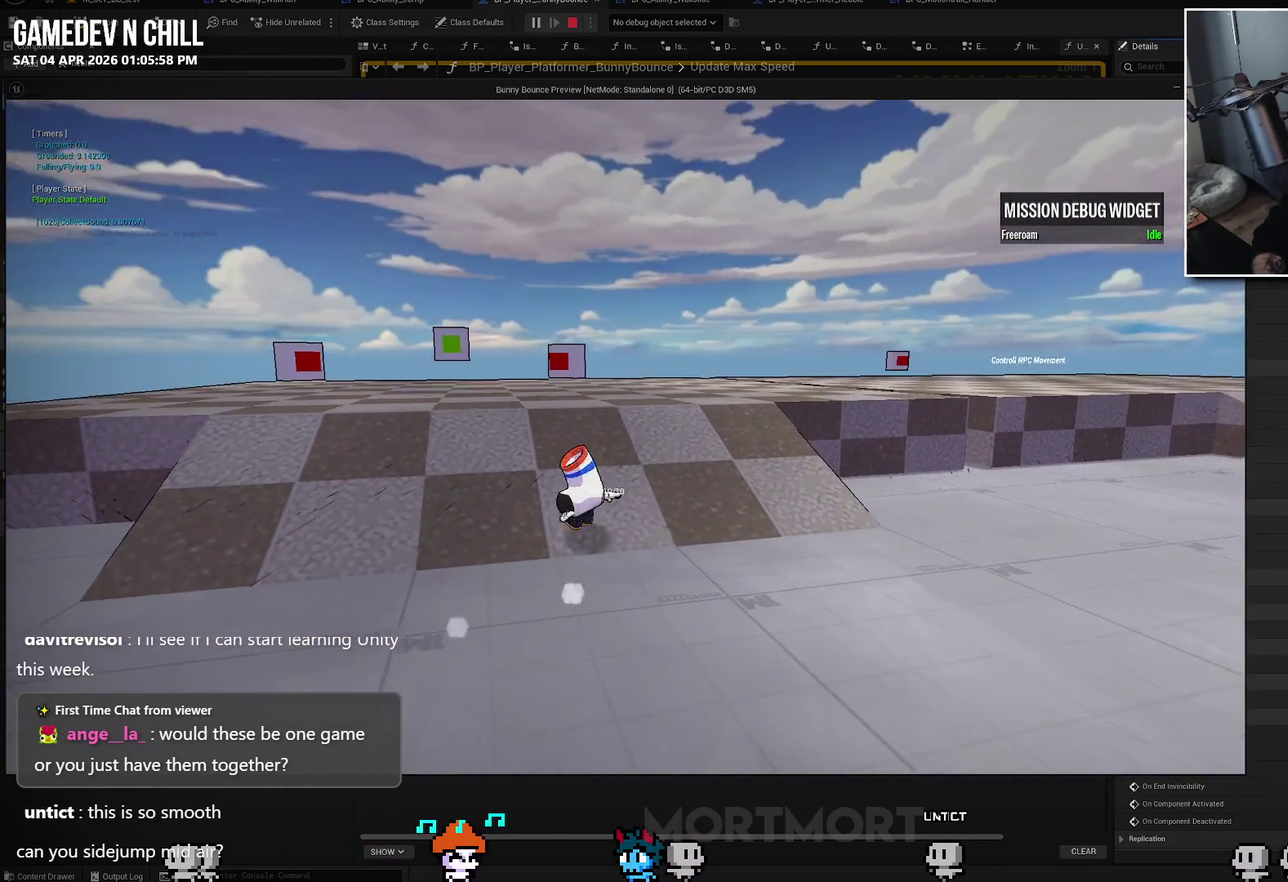
{"buttons": [], "left_stick": "up", "right_stick": "center", "events": [[83, "left_stick", "center"], [233, "left_stick", "up"]]}
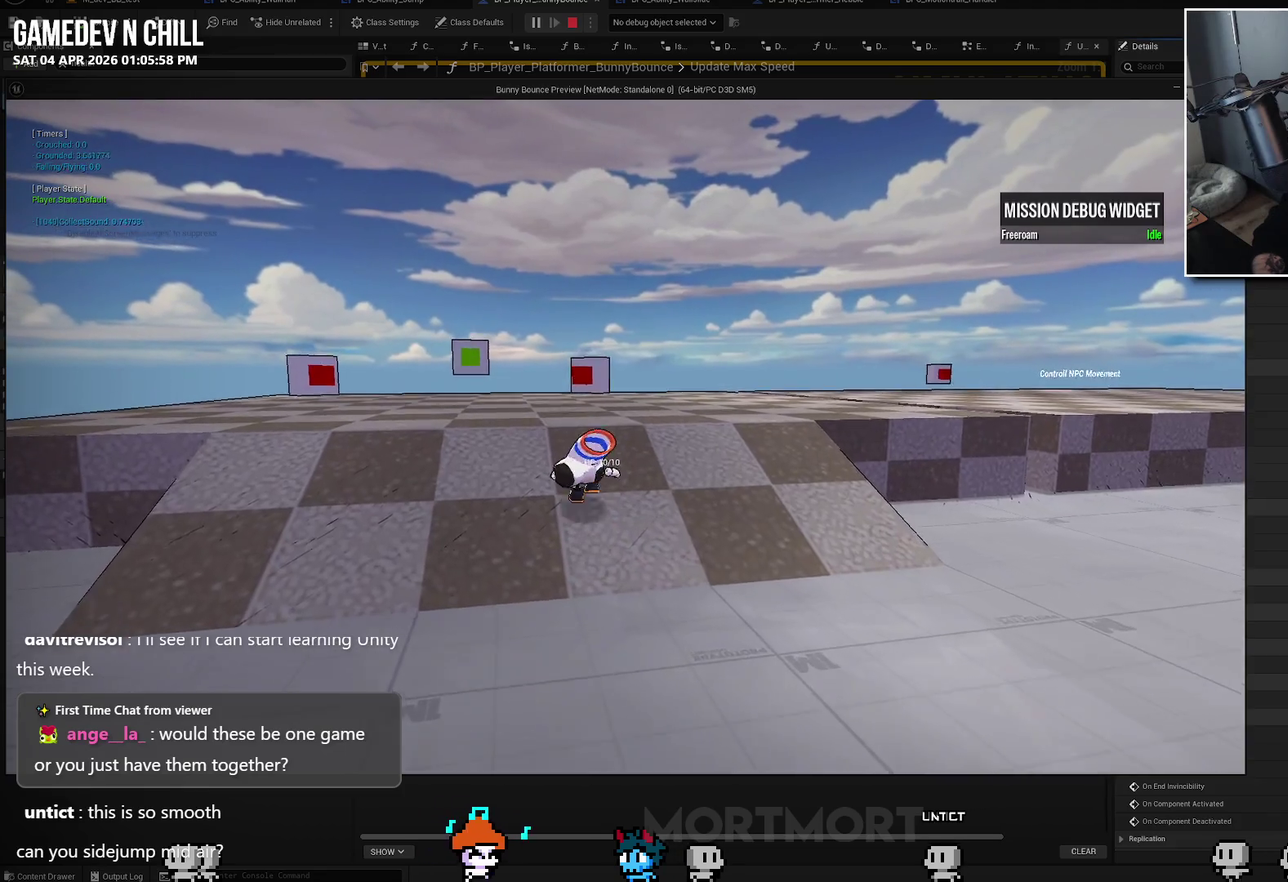
{"buttons": [], "left_stick": "center", "right_stick": "center", "events": [[133, "left_stick", "center"]]}
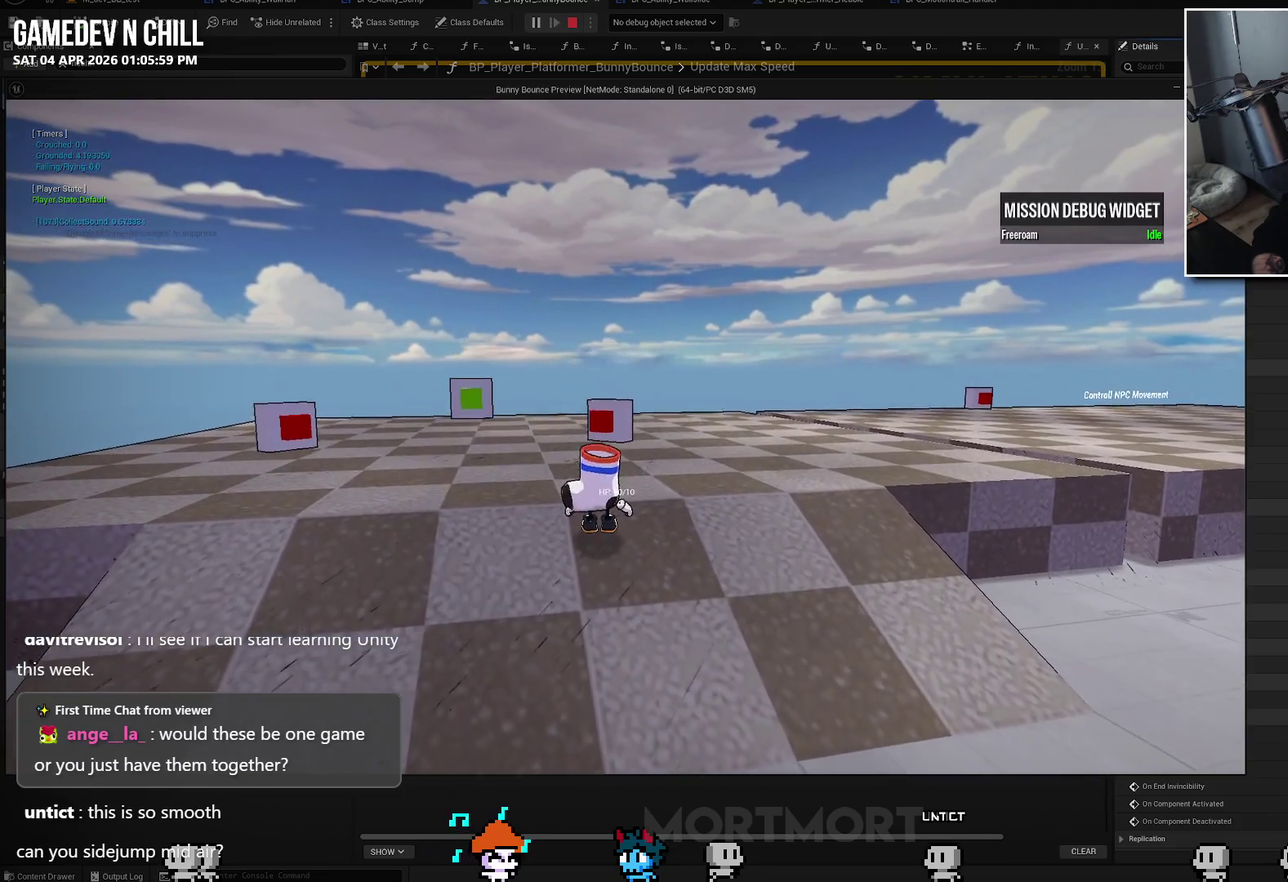
{"buttons": ["DPAD_DOWN"], "left_stick": "center", "right_stick": "center", "events": [[117, "START", "down"], [217, "START", "up"], [467, "DPAD_DOWN", "down"]]}
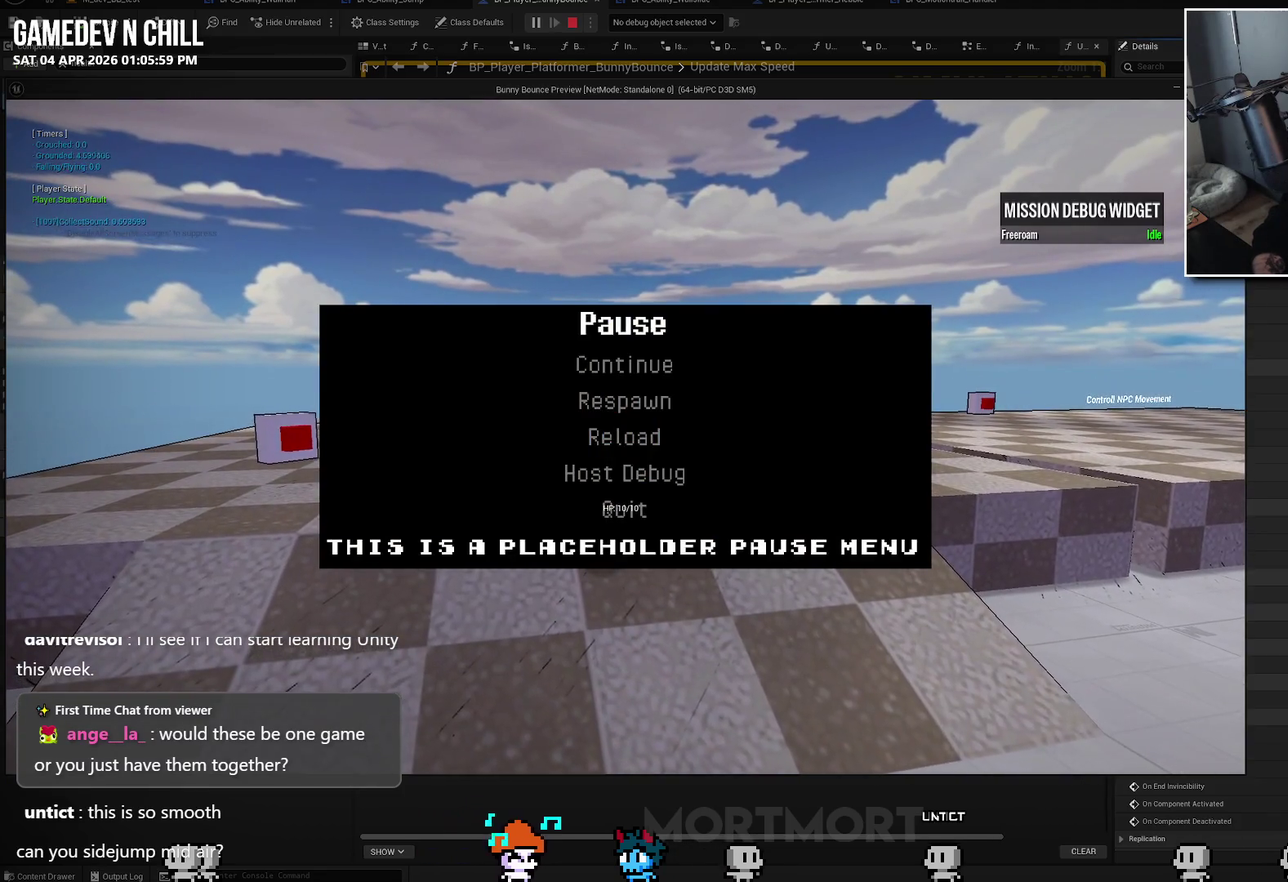
{"buttons": ["DPAD_DOWN"], "left_stick": "center", "right_stick": "center", "events": [[50, "DPAD_DOWN", "up"], [217, "DPAD_UP", "down"], [350, "DPAD_UP", "up"], [483, "DPAD_DOWN", "down"]]}
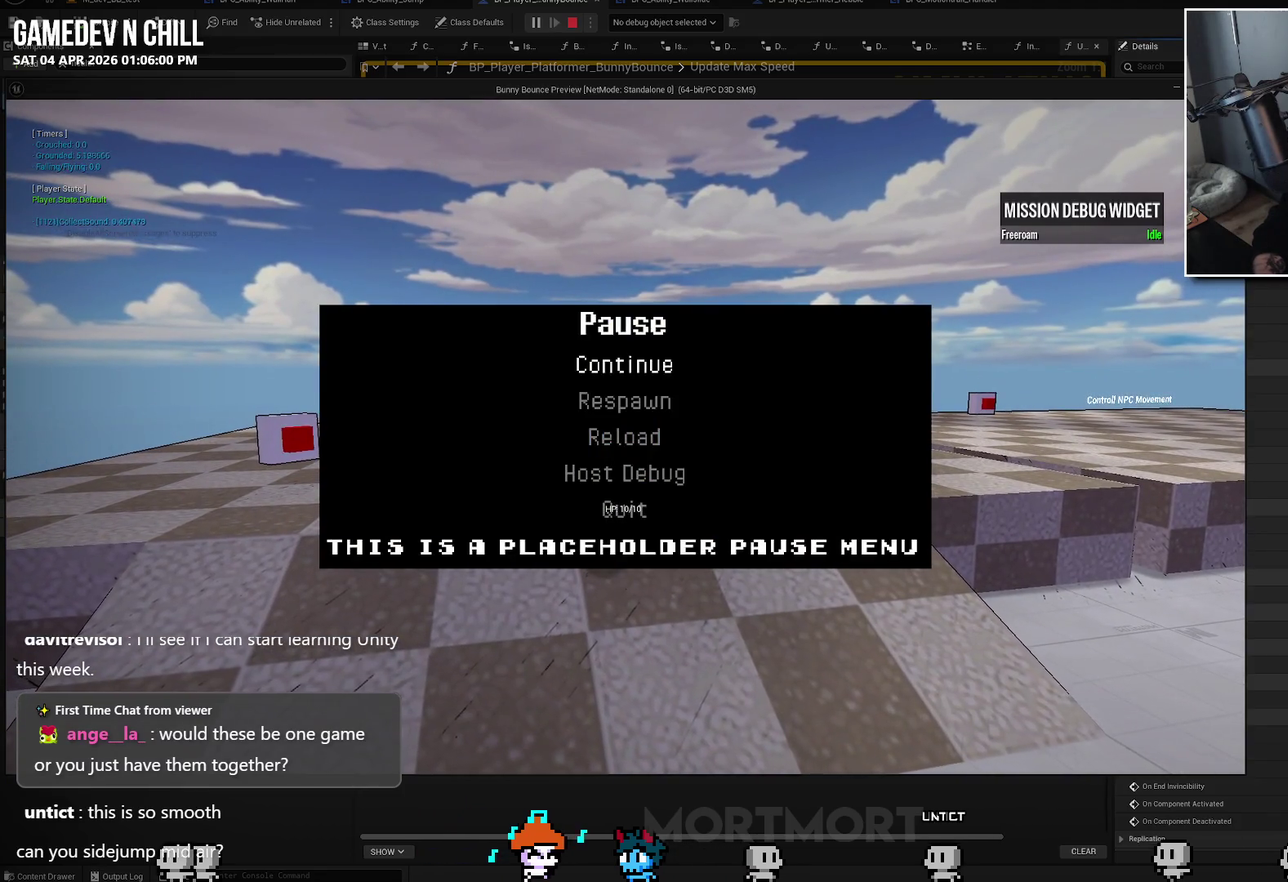
{"buttons": ["DPAD_DOWN"], "left_stick": "center", "right_stick": "center", "events": [[83, "DPAD_DOWN", "up"], [150, "DPAD_DOWN", "down"], [283, "DPAD_DOWN", "up"], [400, "DPAD_DOWN", "down"]]}
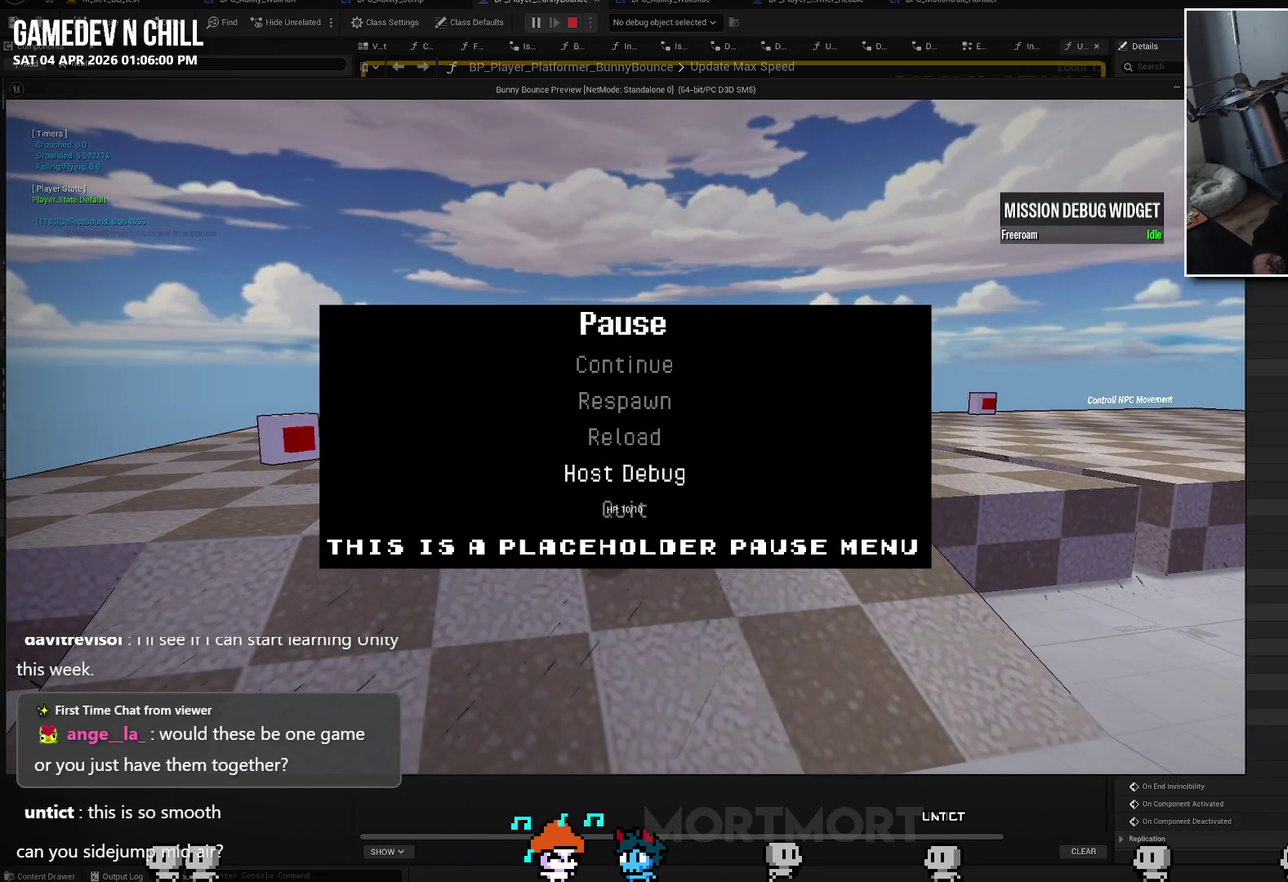
{"buttons": ["A"], "left_stick": "center", "right_stick": "center", "events": [[33, "DPAD_DOWN", "up"], [233, "DPAD_UP", "down"], [350, "DPAD_UP", "up"], [383, "A", "down"]]}
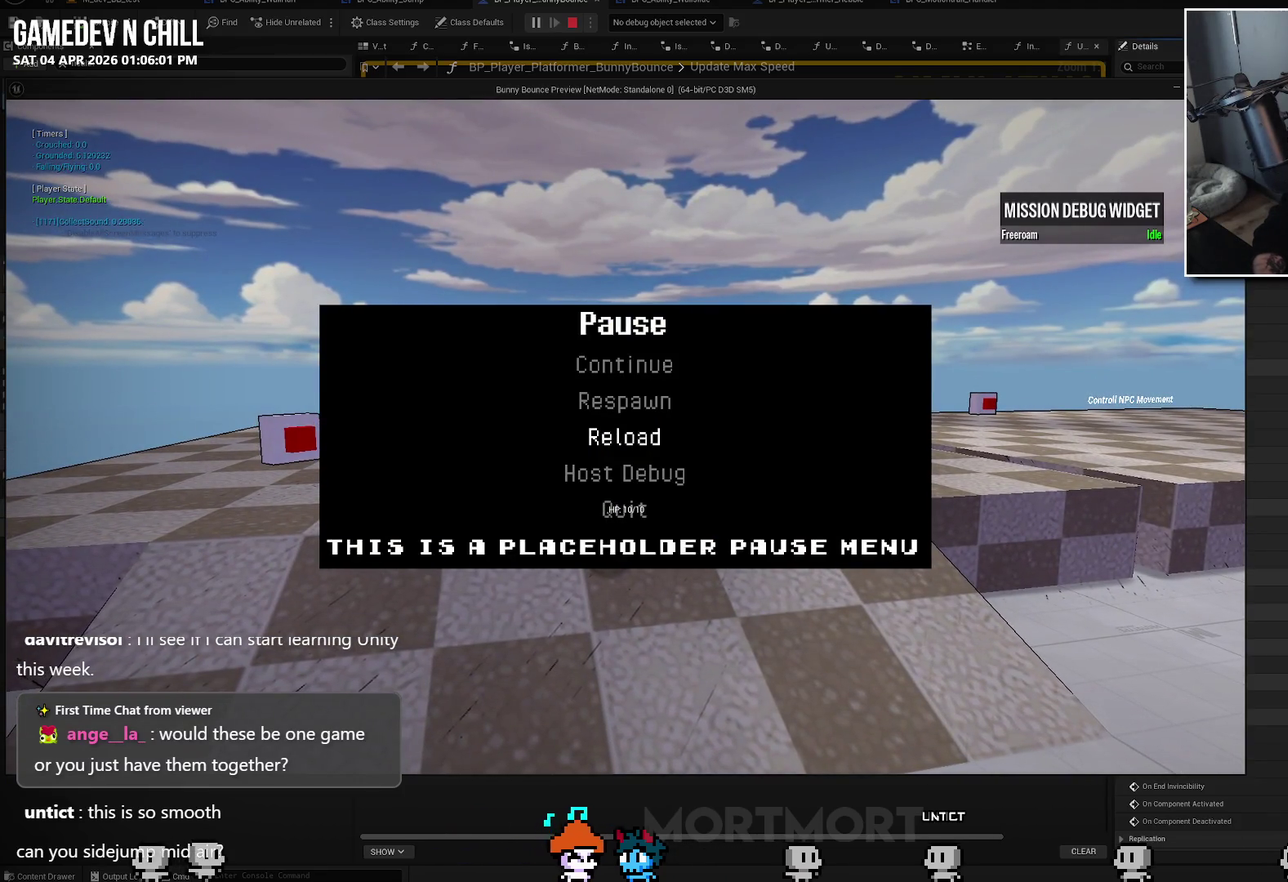
{"buttons": [], "left_stick": "center", "right_stick": "center", "events": [[17, "A", "up"]]}
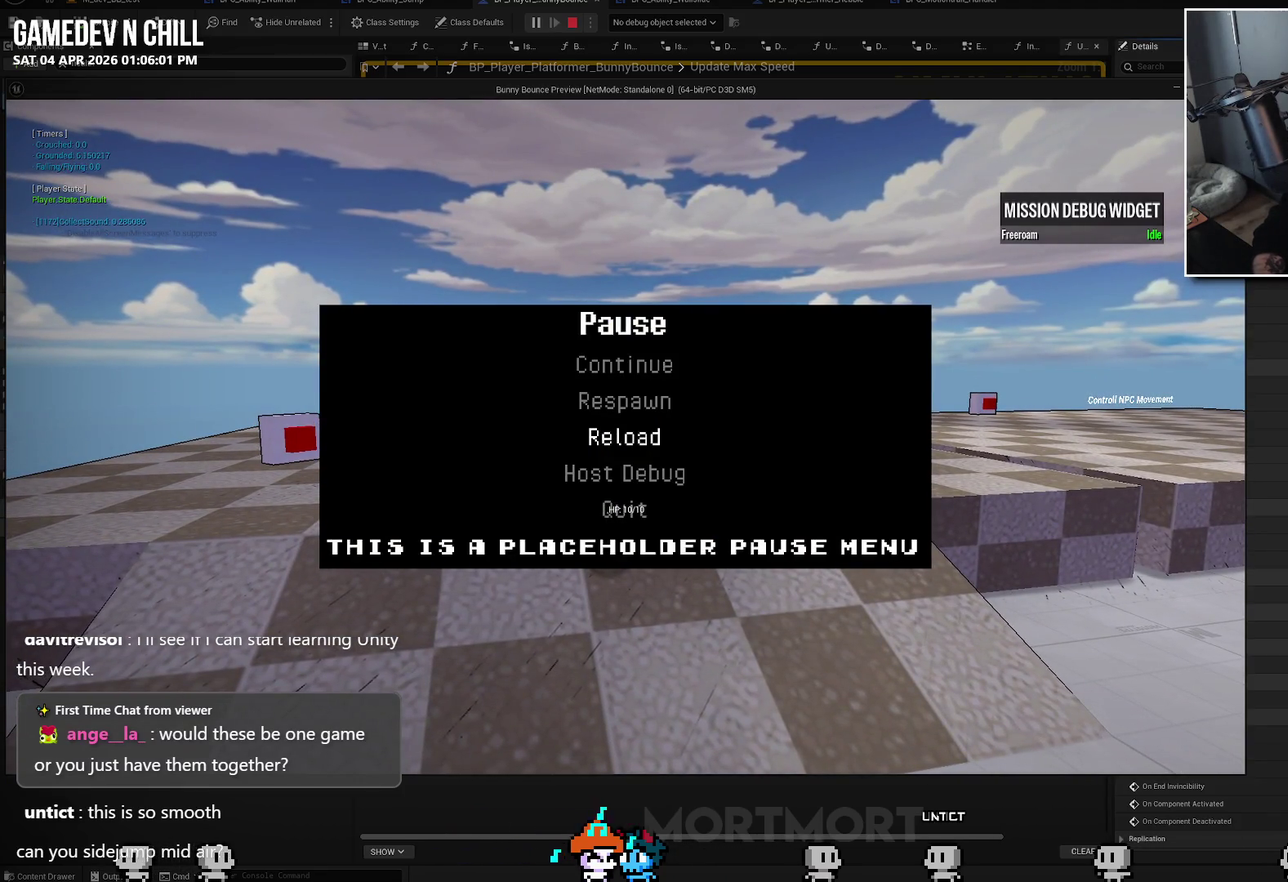
{"buttons": [], "left_stick": "center", "right_stick": "center", "events": []}
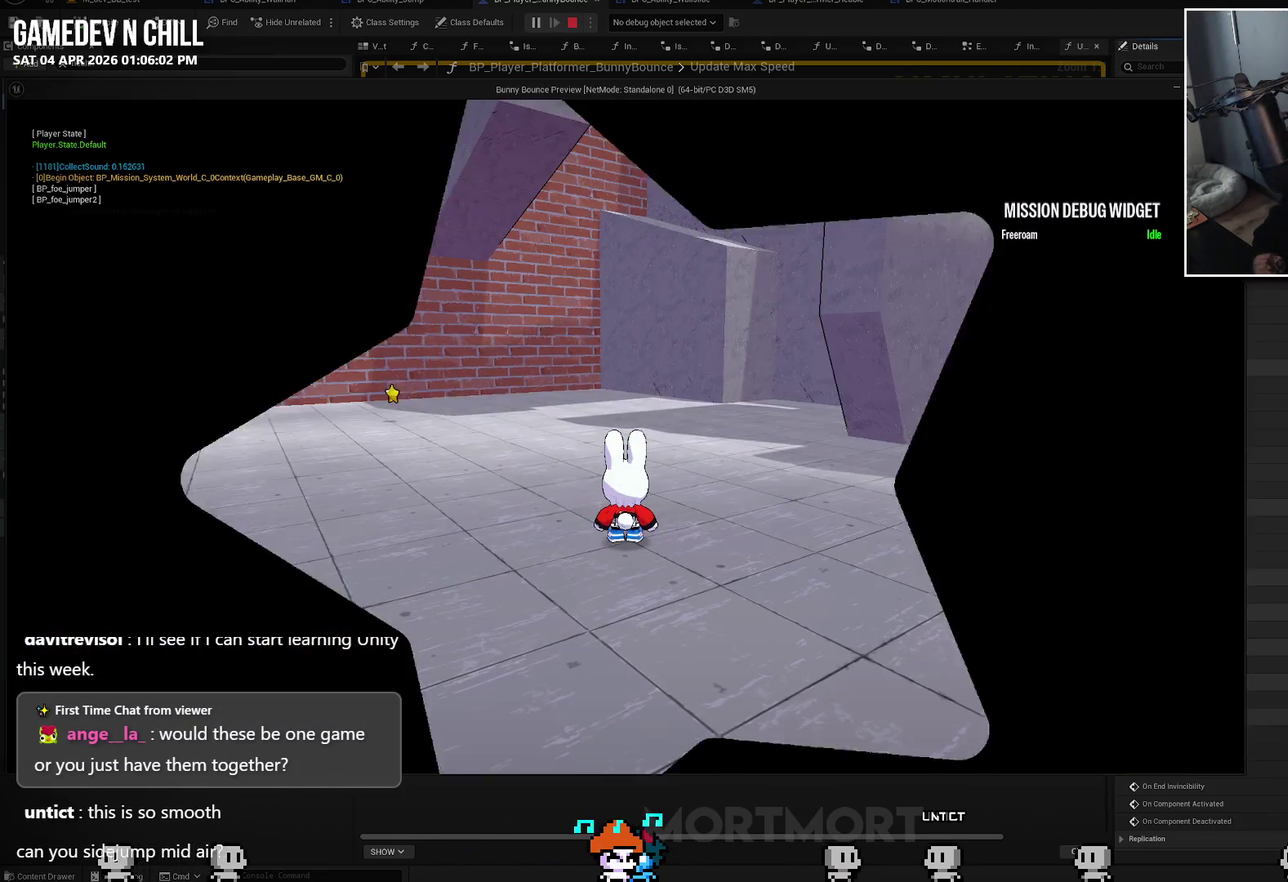
{"buttons": [], "left_stick": "left", "right_stick": "left", "events": [[317, "left_stick", "up-left"], [367, "right_stick", "left"], [400, "left_stick", "left"]]}
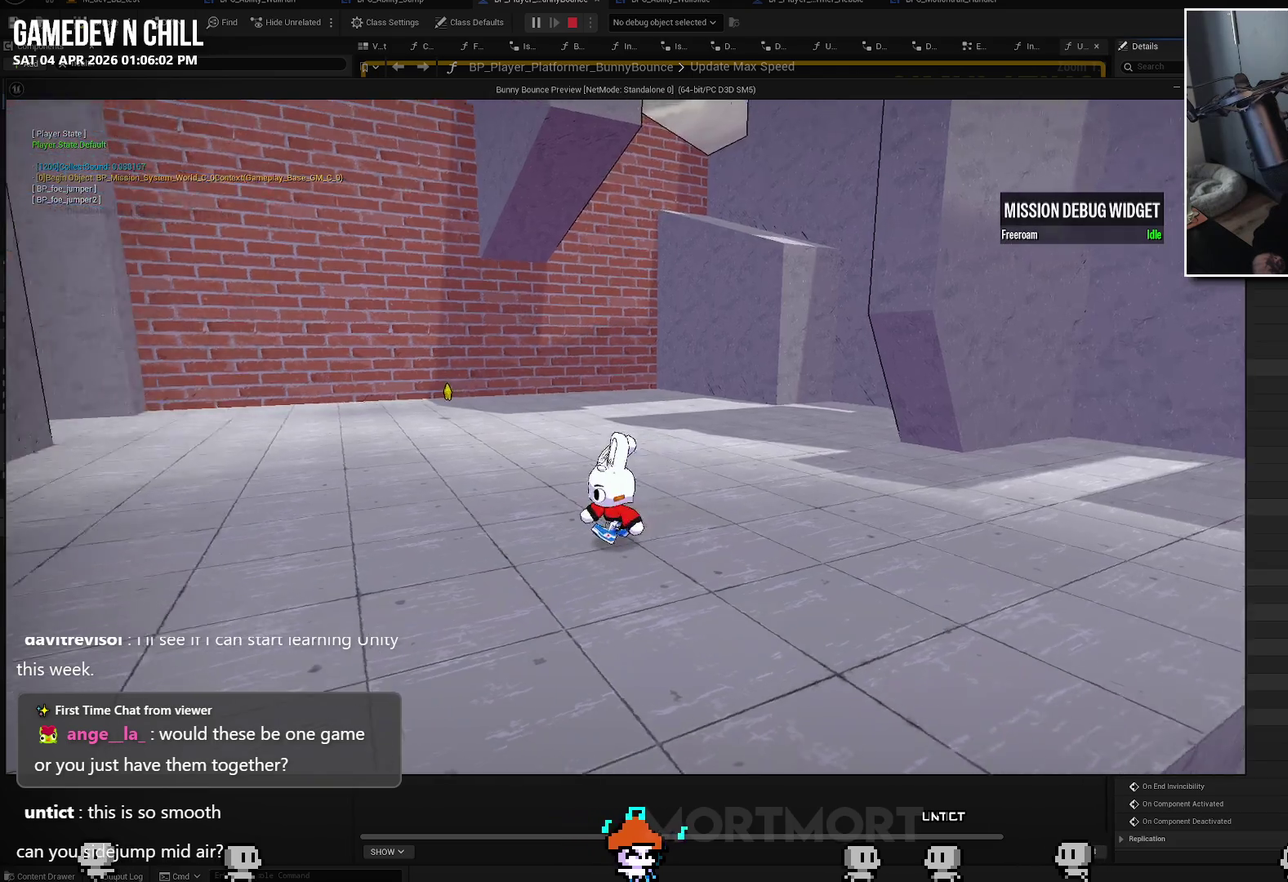
{"buttons": ["L2"], "left_stick": "down", "right_stick": "center", "events": [[67, "left_stick", "down-left"], [150, "left_stick", "down"], [217, "left_stick", "down-right"], [233, "right_stick", "down-left"], [300, "right_stick", "right"], [433, "left_stick", "down"], [433, "right_stick", "center"], [467, "L2", "down"]]}
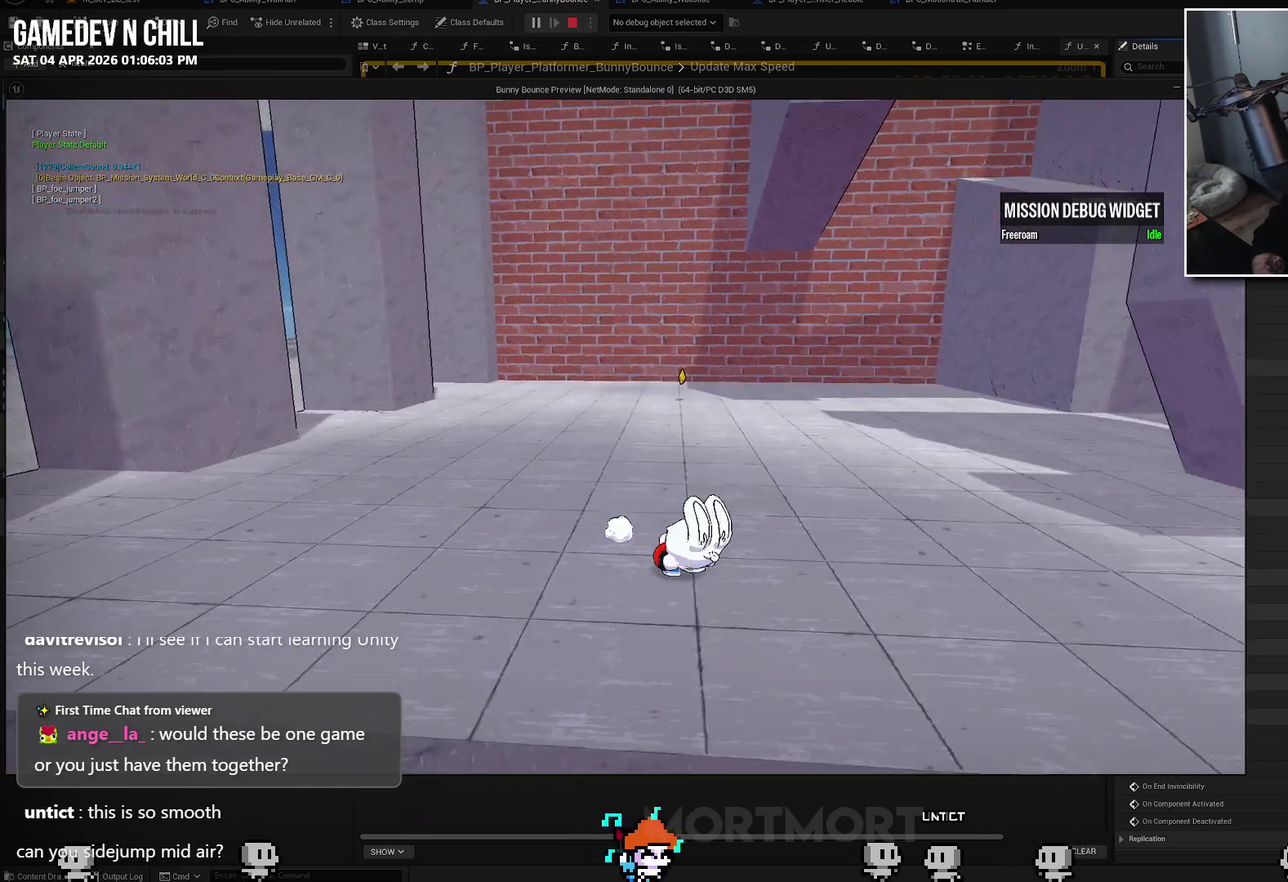
{"buttons": [], "left_stick": "right", "right_stick": "right", "events": [[17, "left_stick", "down-right"], [33, "B", "down"], [117, "L2", "up"], [150, "B", "up"], [317, "right_stick", "right"], [467, "left_stick", "right"]]}
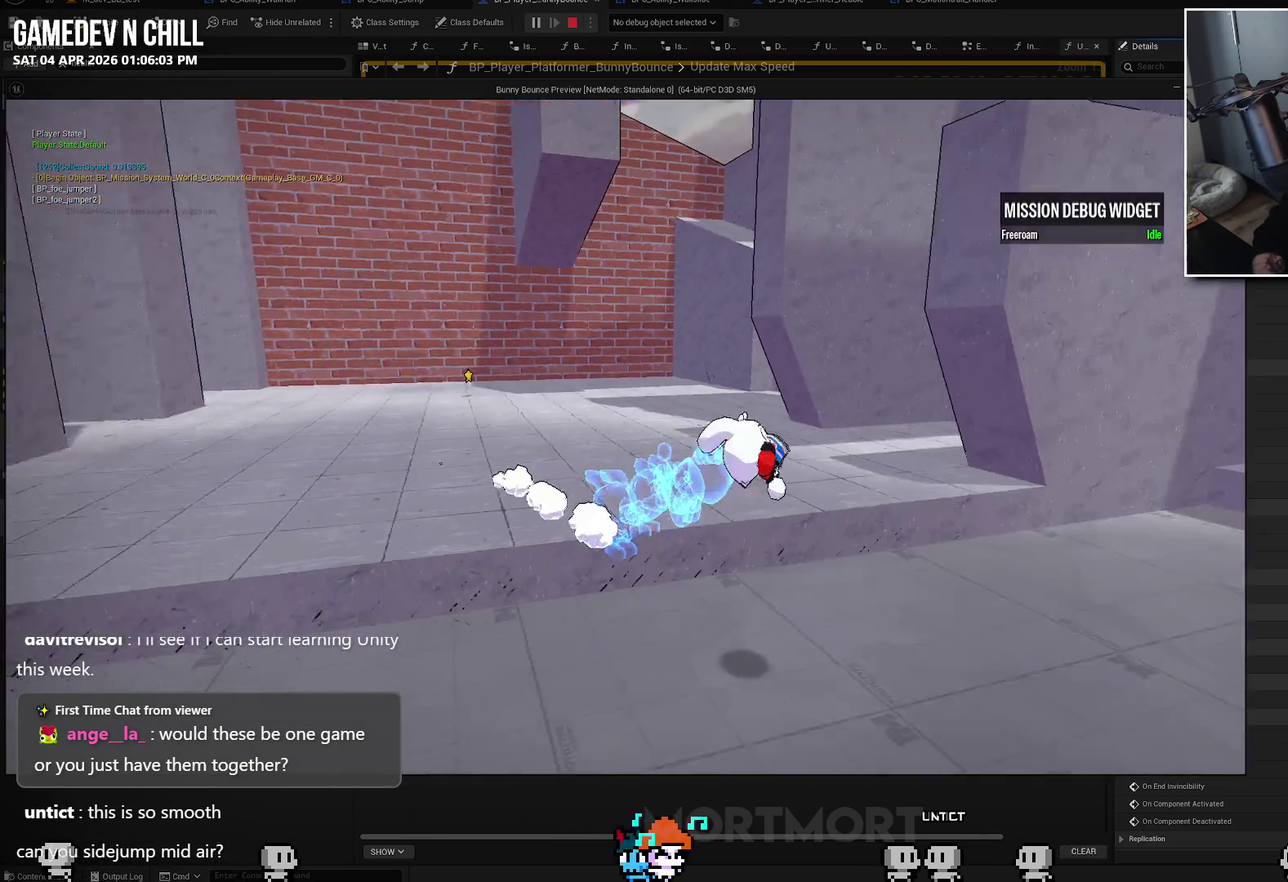
{"buttons": ["A", "L2"], "left_stick": "up", "right_stick": "center", "events": [[100, "left_stick", "up-right"], [317, "left_stick", "up"], [350, "right_stick", "center"], [483, "L2", "down"], [500, "A", "down"]]}
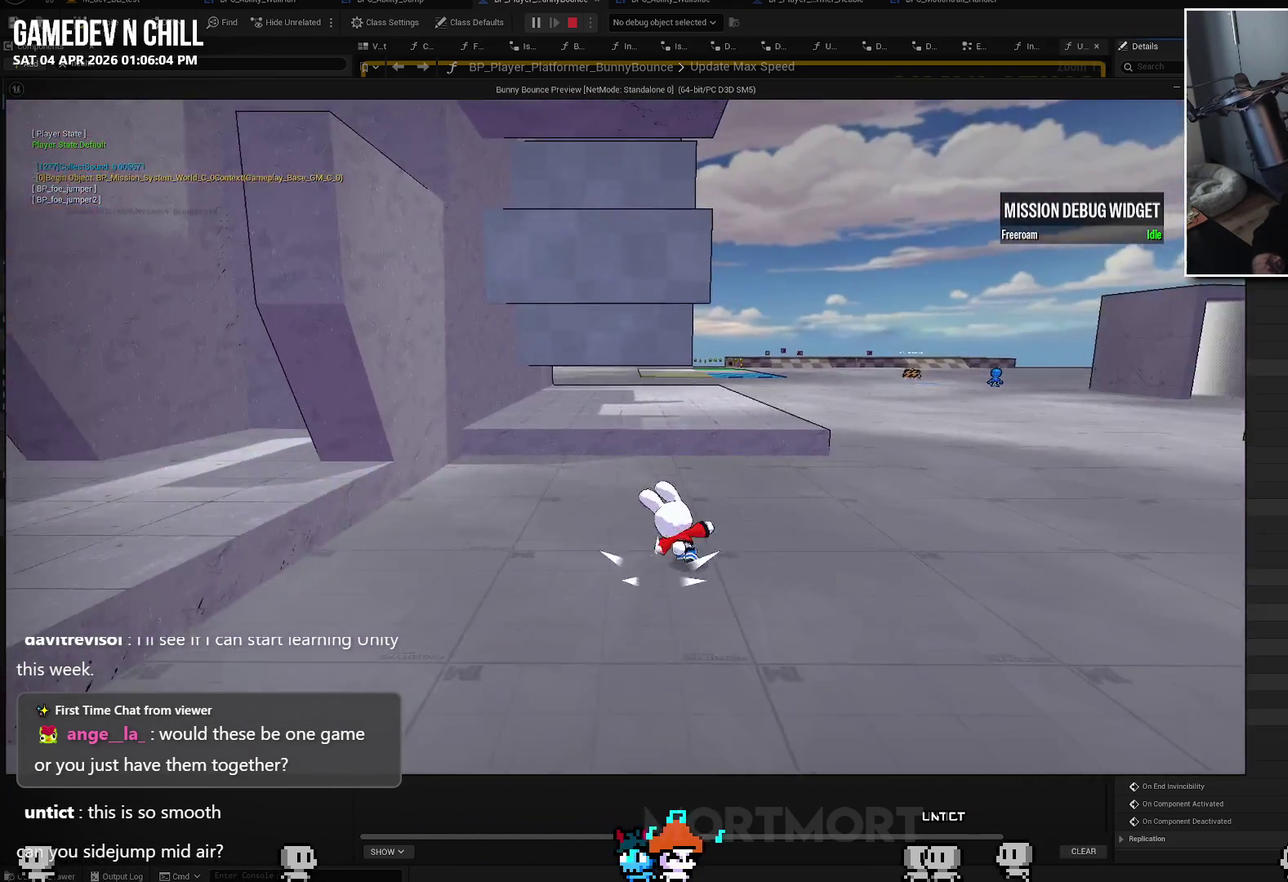
{"buttons": [], "left_stick": "up", "right_stick": "center", "events": [[100, "L2", "up"], [117, "A", "up"]]}
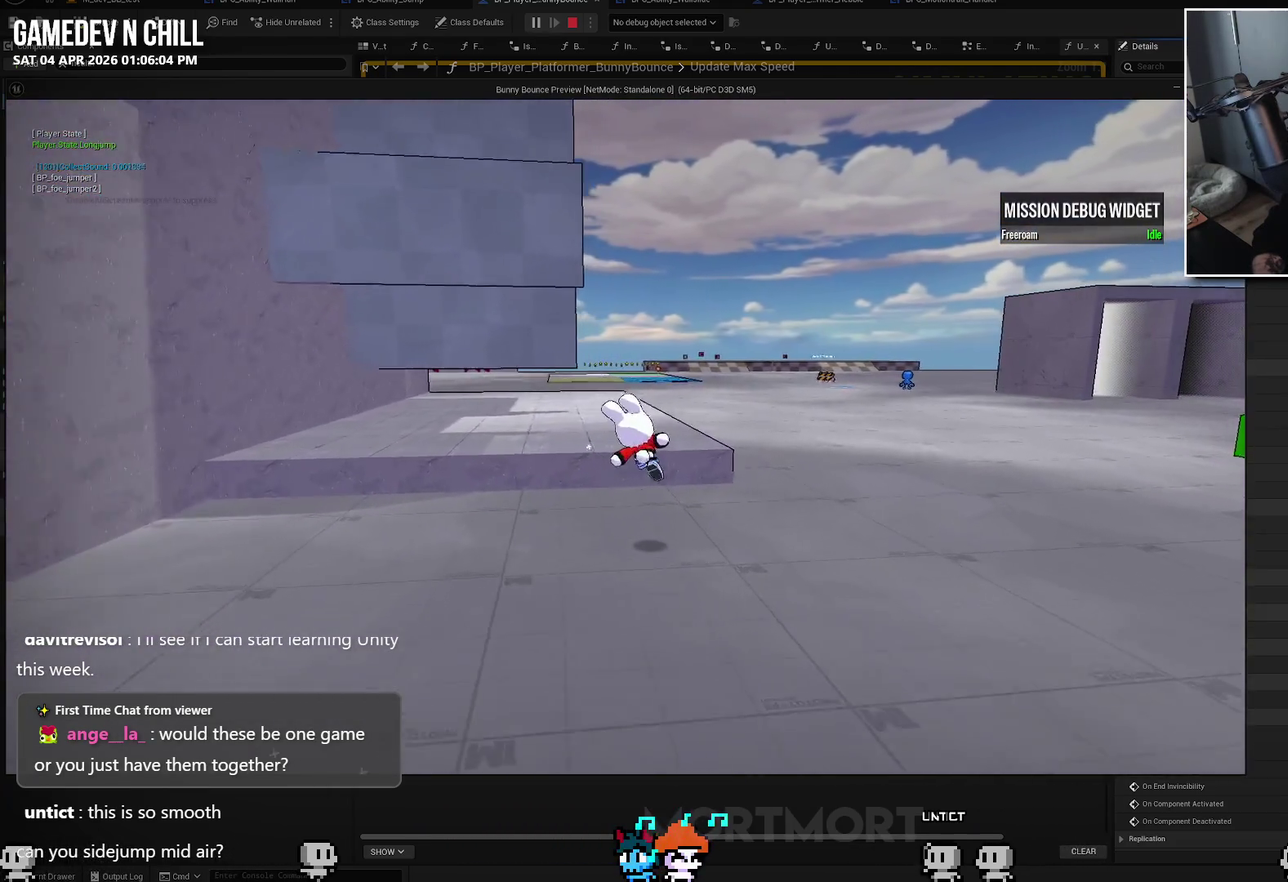
{"buttons": [], "left_stick": "up", "right_stick": "center", "events": [[33, "X", "down"], [100, "X", "up"]]}